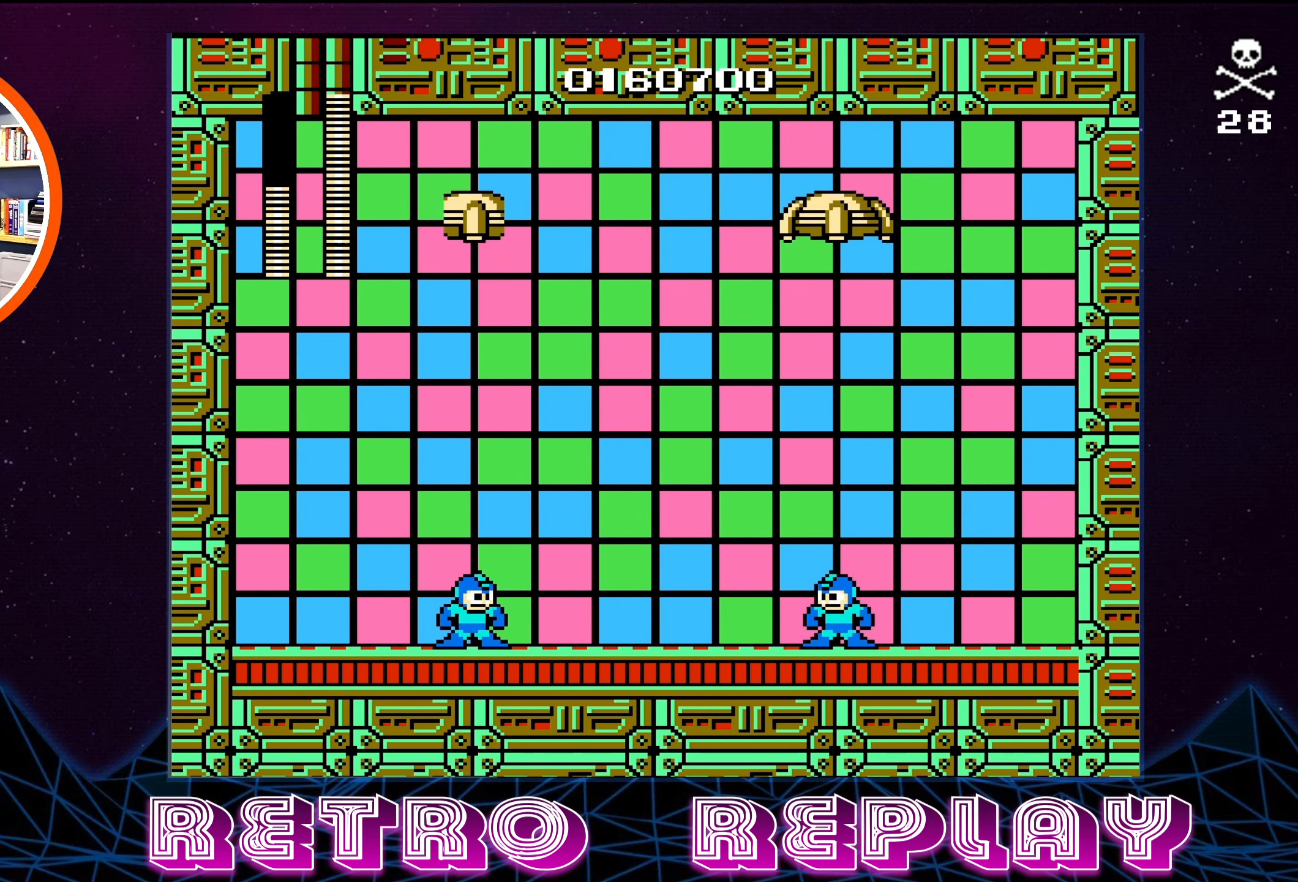
Gameplay with a controller (Nintendo layout); each line is a JSON object with the inputs held at the frame after it. "events" lists button and stick changes between this image and that frame as [ms after this image, input, new state], when the widget could be followed in between. Not read: L3 R3.
{"buttons": ["DPAD_LEFT"], "events": []}
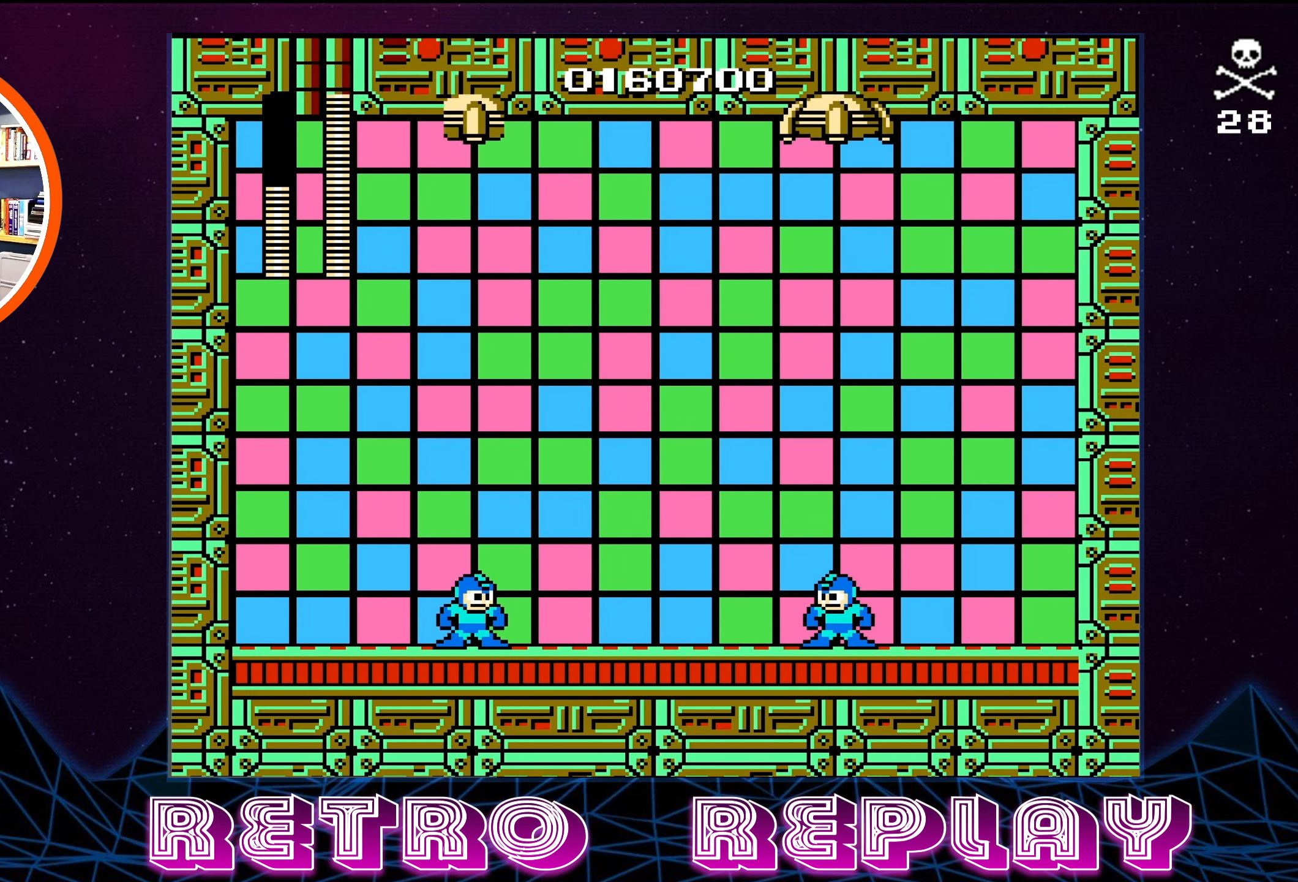
{"buttons": ["A", "B", "DPAD_RIGHT"], "events": [[316, "DPAD_LEFT", "up"], [366, "DPAD_RIGHT", "down"], [433, "A", "down"], [450, "B", "down"]]}
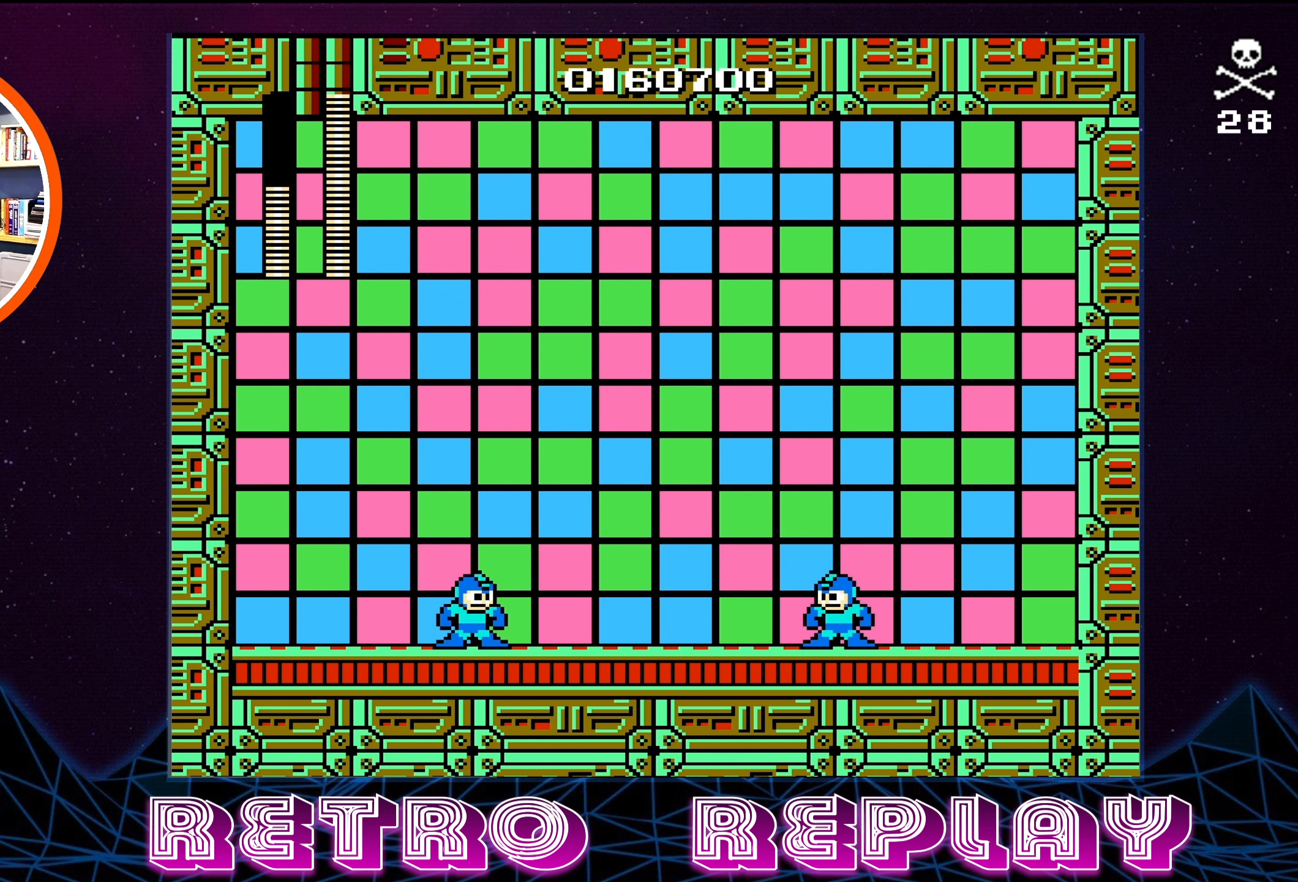
{"buttons": ["DPAD_LEFT"], "events": [[83, "B", "up"], [83, "DPAD_RIGHT", "up"], [100, "A", "up"], [200, "DPAD_LEFT", "down"]]}
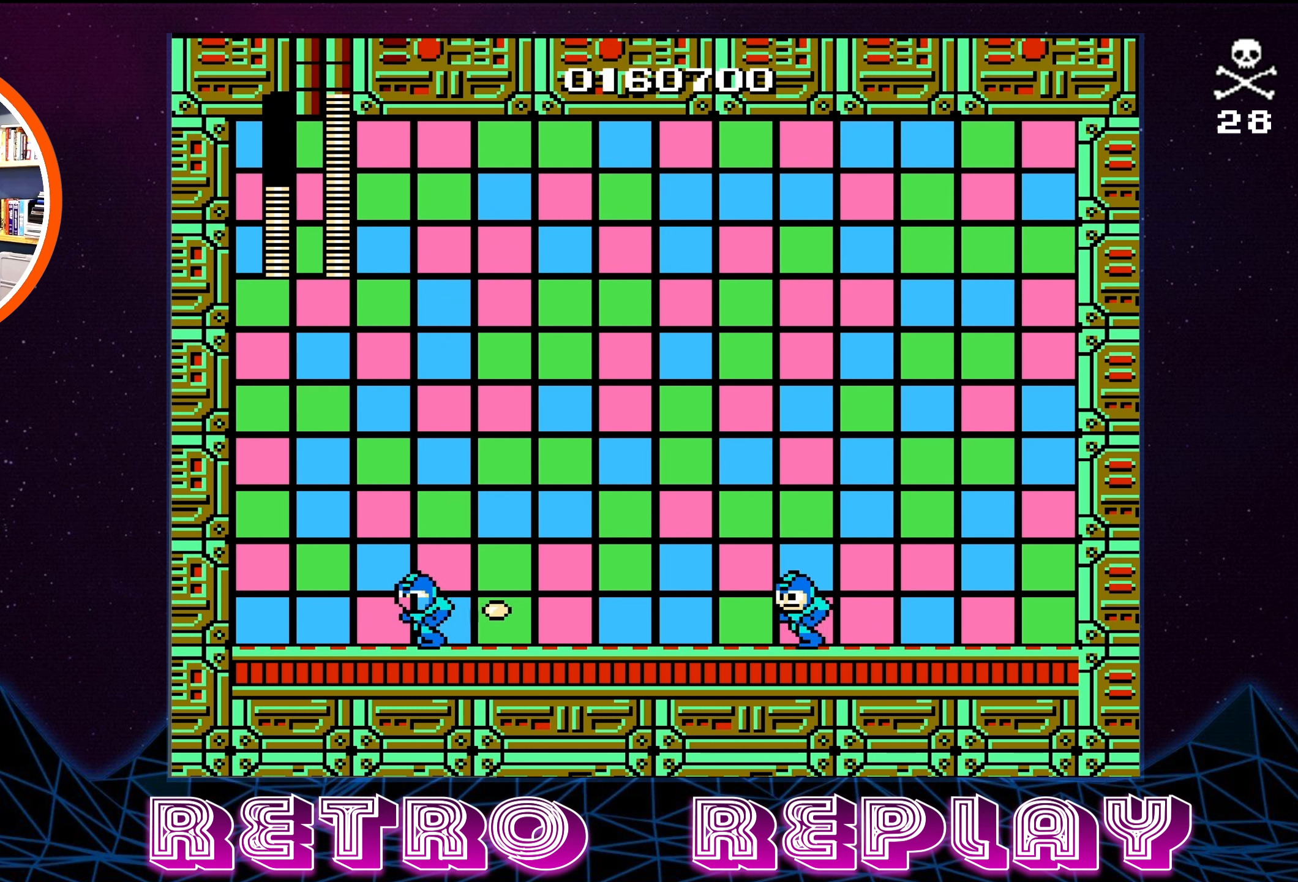
{"buttons": ["DPAD_RIGHT"], "events": [[16, "A", "down"], [33, "B", "down"], [116, "DPAD_UP", "down"], [233, "DPAD_UP", "up"], [250, "DPAD_LEFT", "up"], [283, "B", "up"], [300, "DPAD_RIGHT", "down"], [400, "A", "up"]]}
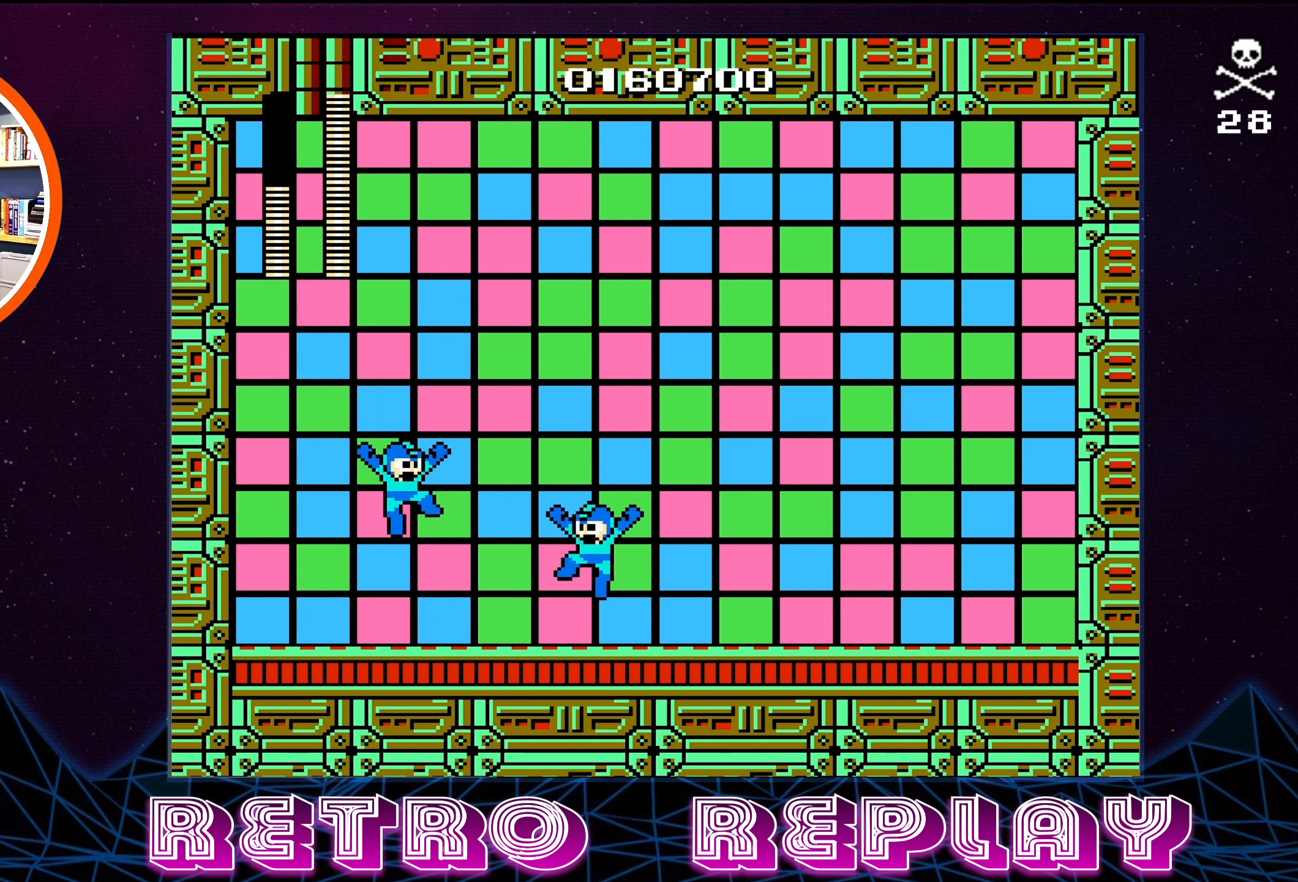
{"buttons": ["A", "B", "DPAD_UP", "DPAD_LEFT"], "events": [[33, "DPAD_RIGHT", "up"], [100, "B", "down"], [166, "B", "up"], [250, "DPAD_LEFT", "down"], [266, "A", "down"], [266, "B", "down"], [283, "DPAD_UP", "down"]]}
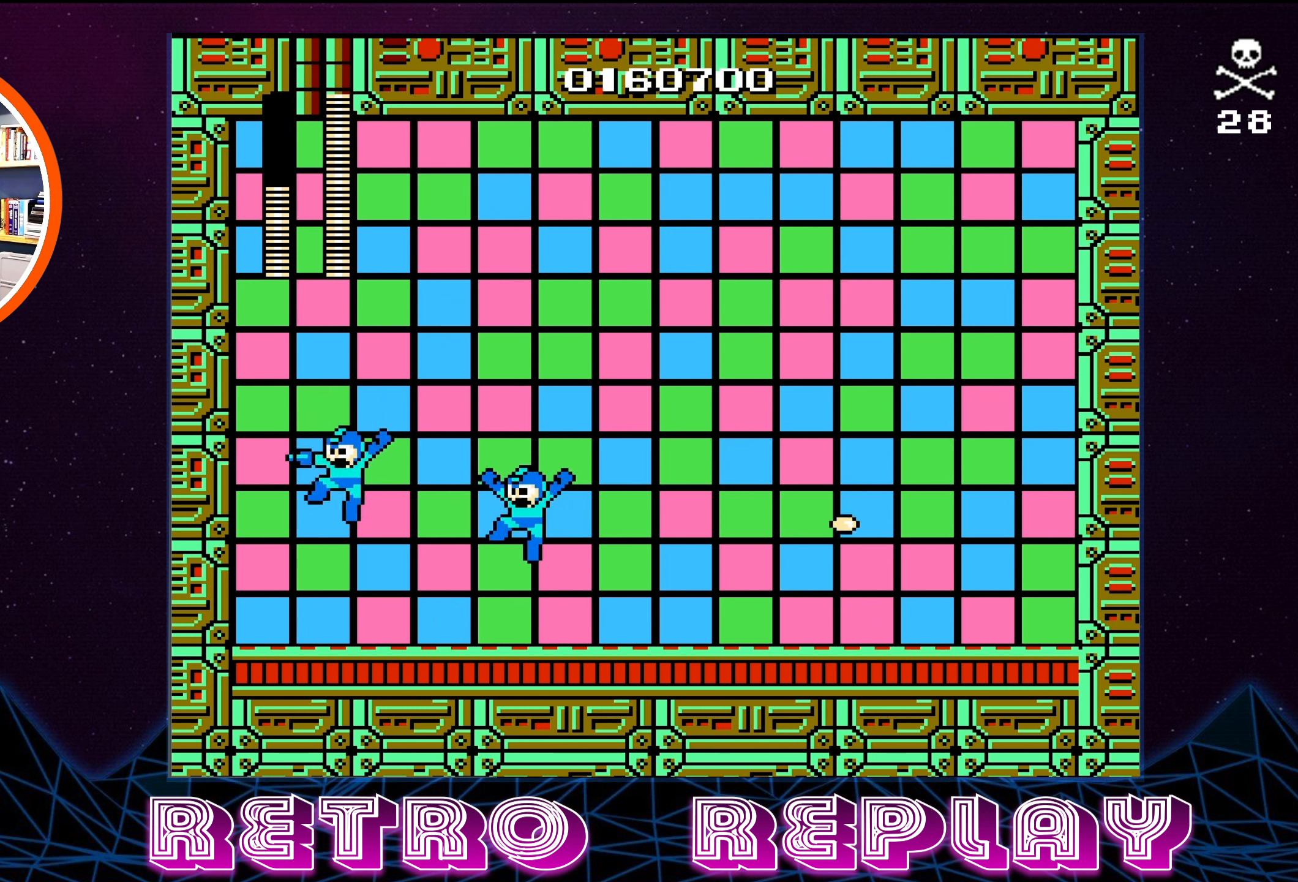
{"buttons": ["DPAD_RIGHT"], "events": [[116, "B", "up"], [166, "A", "up"], [266, "DPAD_UP", "up"], [283, "DPAD_LEFT", "up"], [416, "DPAD_RIGHT", "down"]]}
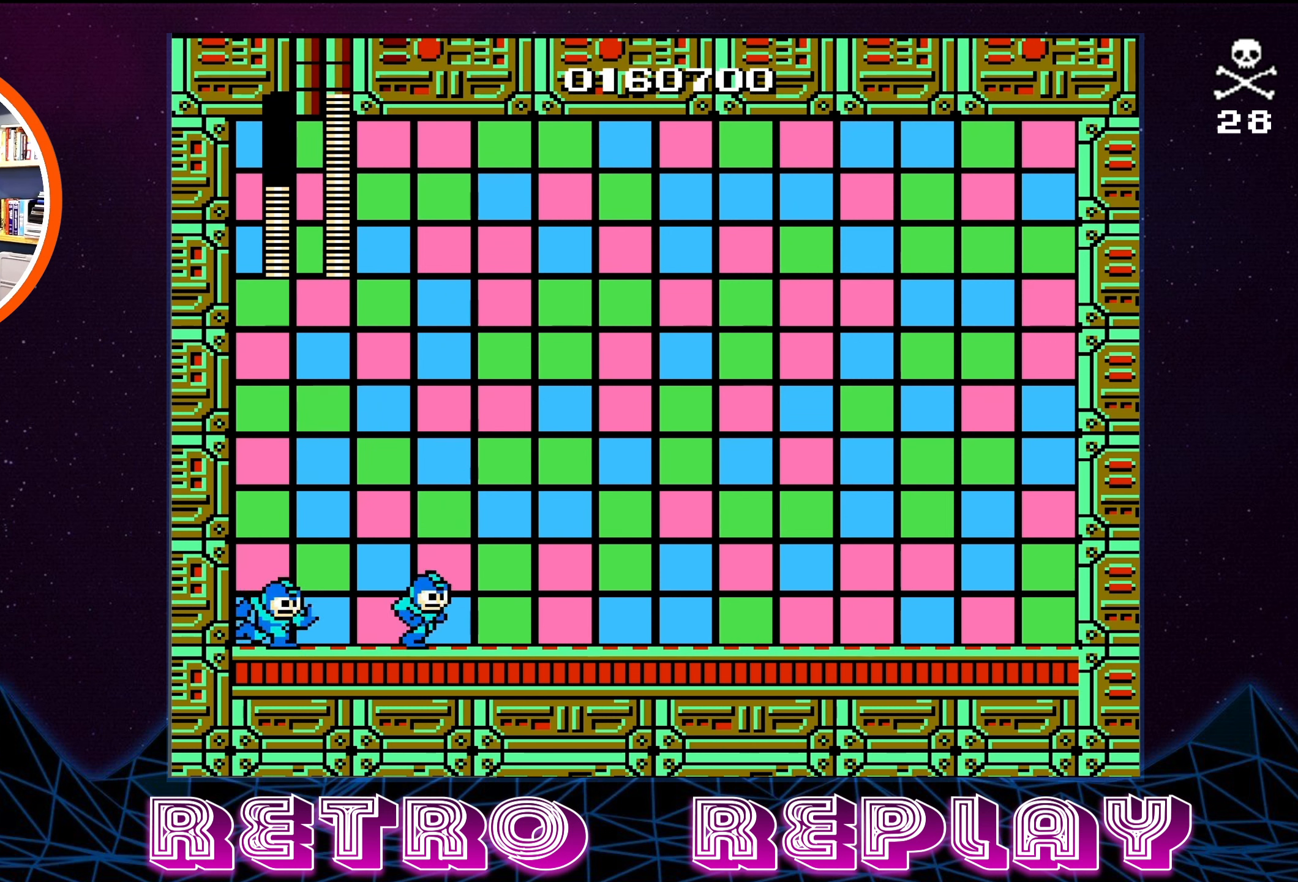
{"buttons": [], "events": [[16, "B", "down"], [16, "DPAD_RIGHT", "up"], [33, "A", "down"], [166, "A", "up"], [166, "B", "up"]]}
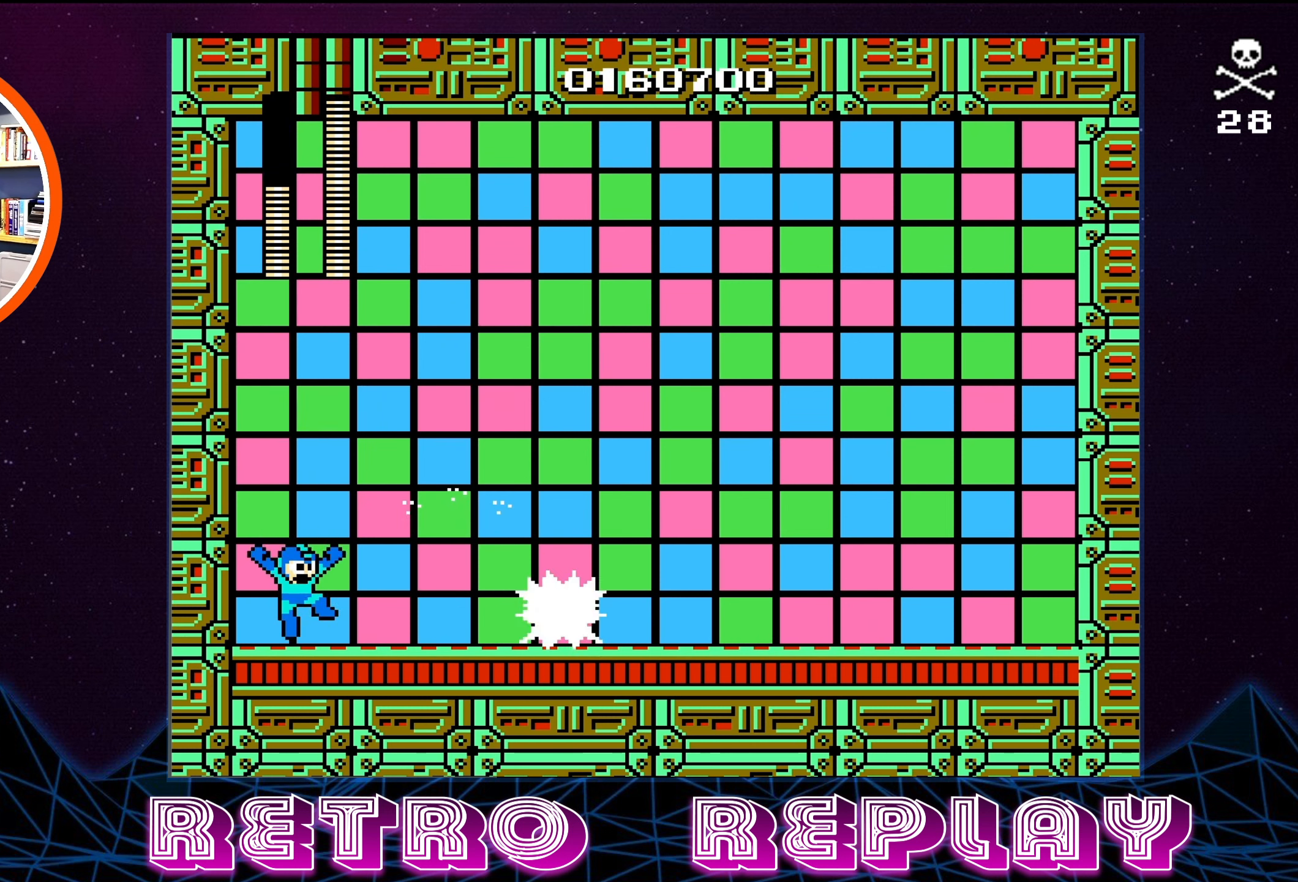
{"buttons": [], "events": [[33, "DPAD_LEFT", "down"], [100, "A", "down"], [216, "DPAD_LEFT", "up"], [250, "DPAD_RIGHT", "down"], [283, "B", "down"], [350, "DPAD_RIGHT", "up"], [416, "A", "up"], [450, "B", "up"]]}
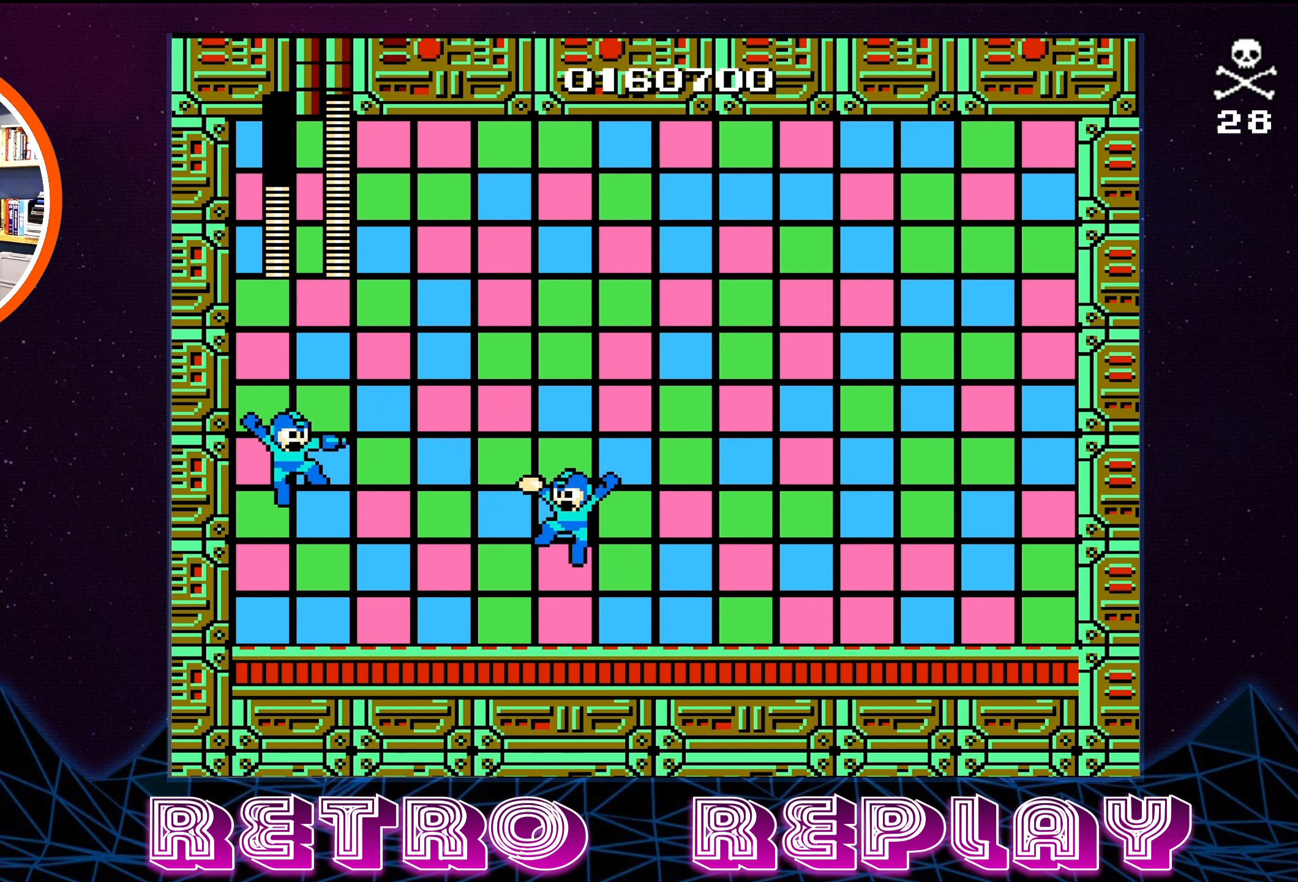
{"buttons": ["A", "B", "DPAD_RIGHT"], "events": [[283, "DPAD_LEFT", "down"], [416, "DPAD_UP", "down"], [450, "DPAD_LEFT", "up"], [466, "DPAD_RIGHT", "down"], [466, "DPAD_UP", "up"], [483, "A", "down"], [500, "B", "down"]]}
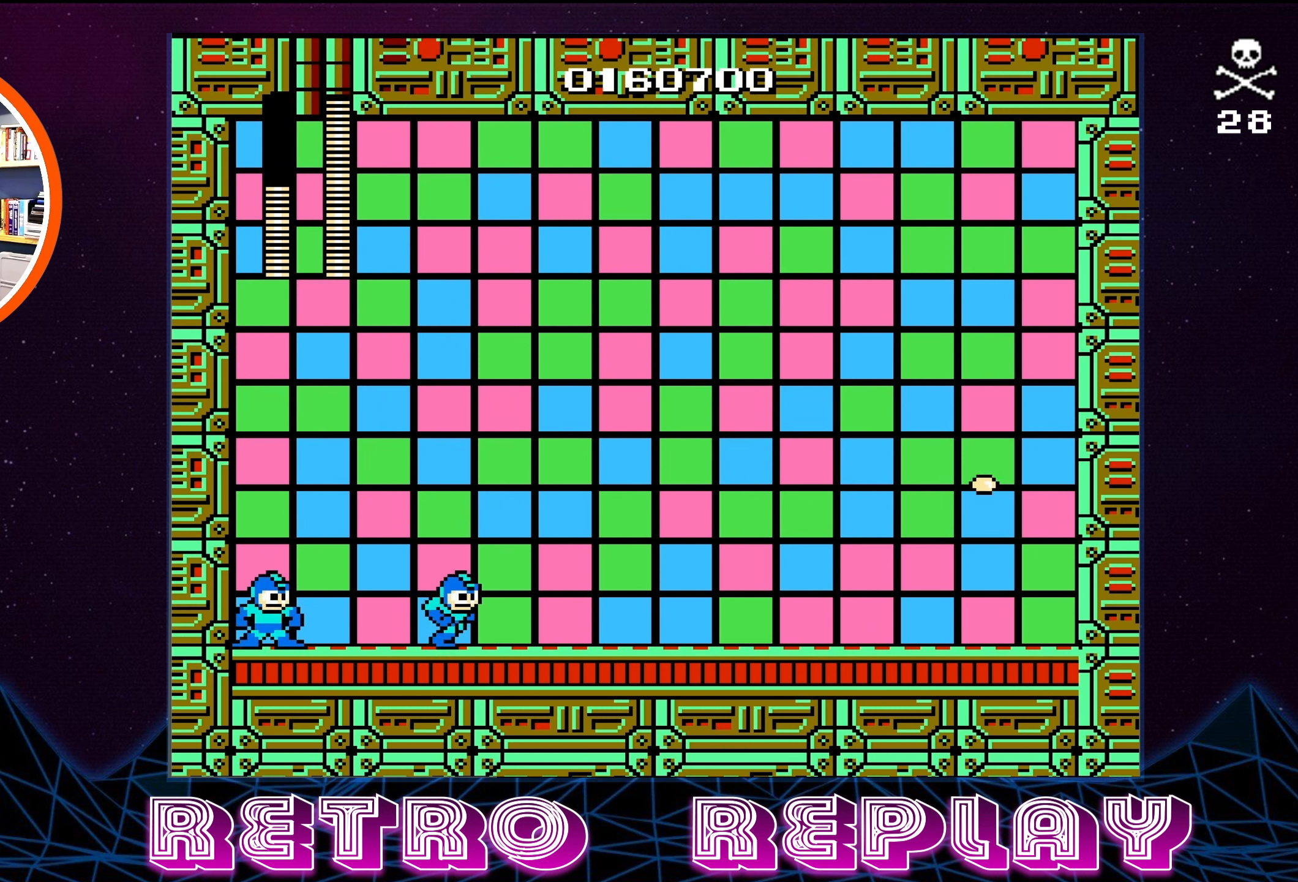
{"buttons": ["DPAD_LEFT"], "events": [[66, "DPAD_RIGHT", "up"], [400, "B", "up"], [400, "DPAD_LEFT", "down"], [450, "A", "up"]]}
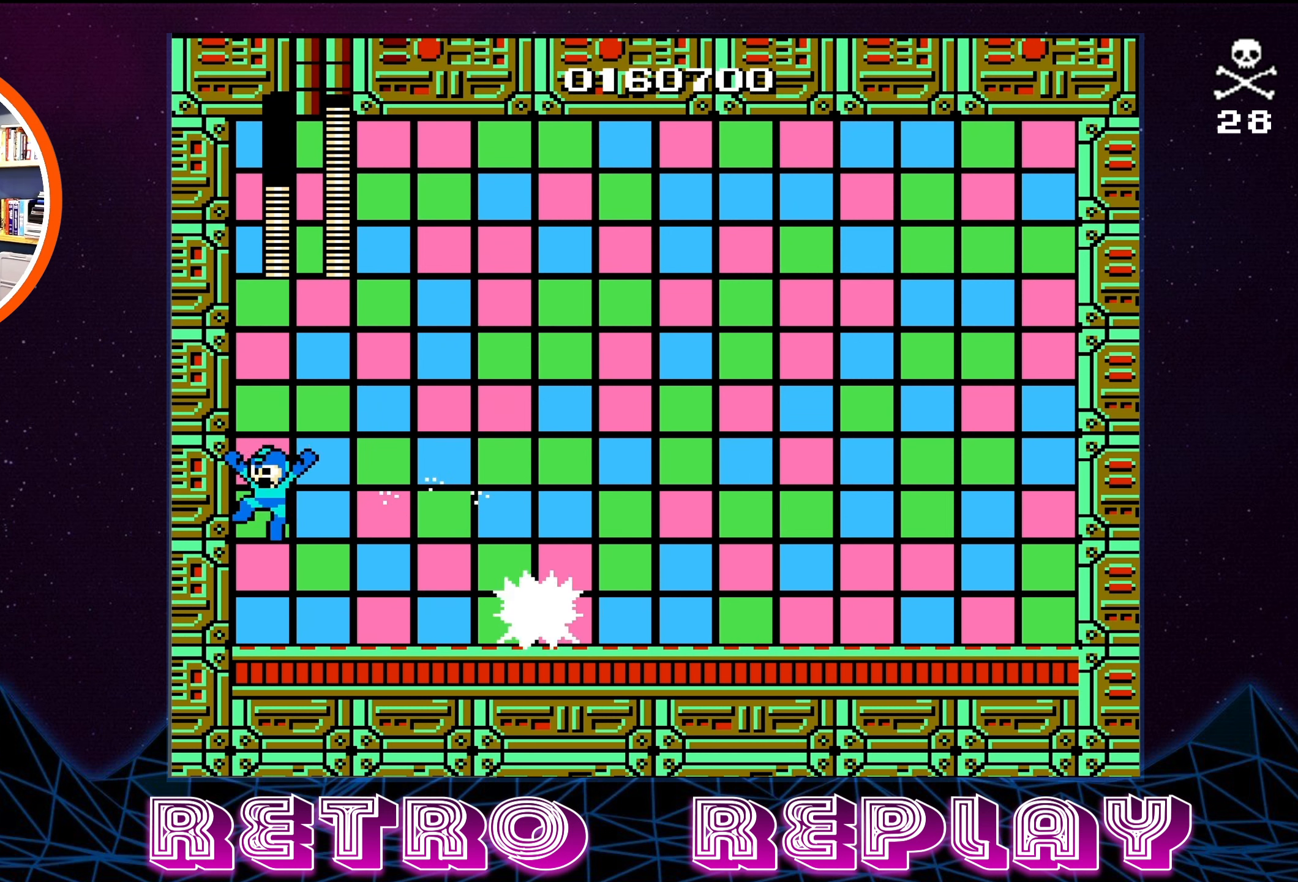
{"buttons": [], "events": [[100, "DPAD_UP", "down"], [150, "DPAD_LEFT", "up"], [150, "DPAD_UP", "up"], [166, "DPAD_RIGHT", "down"], [233, "A", "down"], [233, "B", "down"], [250, "DPAD_RIGHT", "up"], [433, "A", "up"], [433, "B", "up"]]}
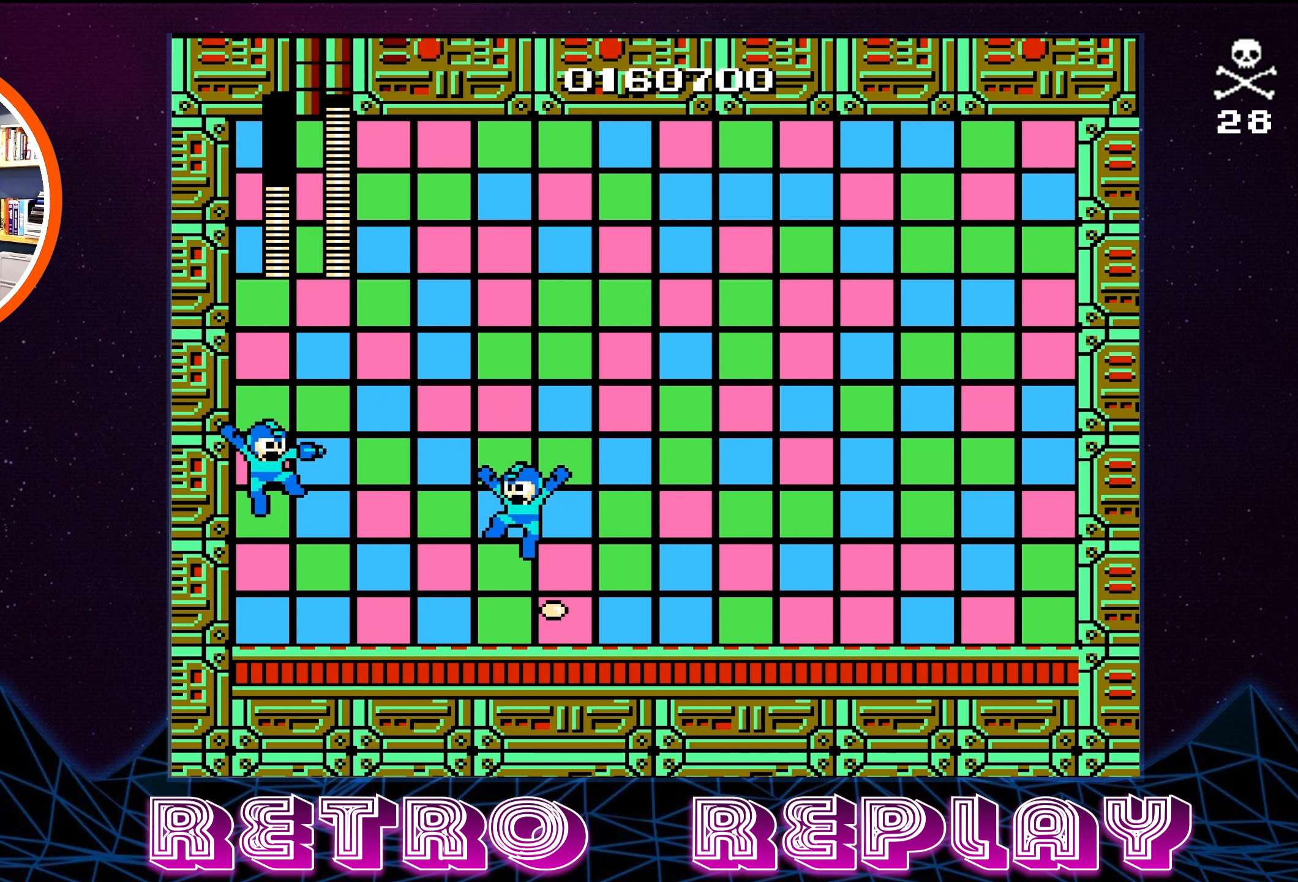
{"buttons": [], "events": [[50, "DPAD_LEFT", "down"], [233, "DPAD_LEFT", "up"], [283, "DPAD_RIGHT", "down"], [400, "B", "down"], [400, "DPAD_RIGHT", "up"], [500, "B", "up"]]}
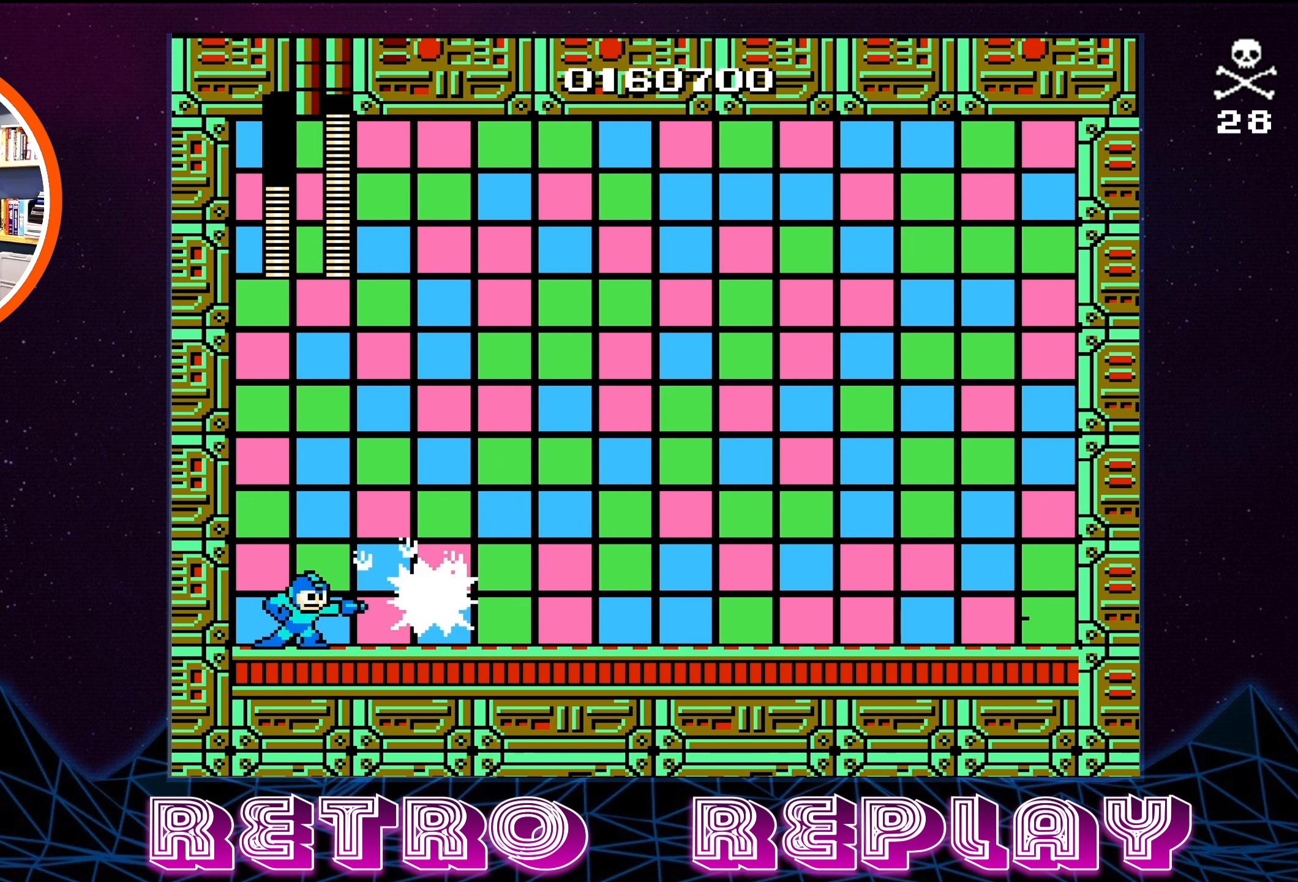
{"buttons": ["DPAD_RIGHT"], "events": [[200, "A", "down"], [267, "DPAD_LEFT", "down"], [400, "A", "up"], [433, "DPAD_LEFT", "up"], [450, "DPAD_RIGHT", "down"]]}
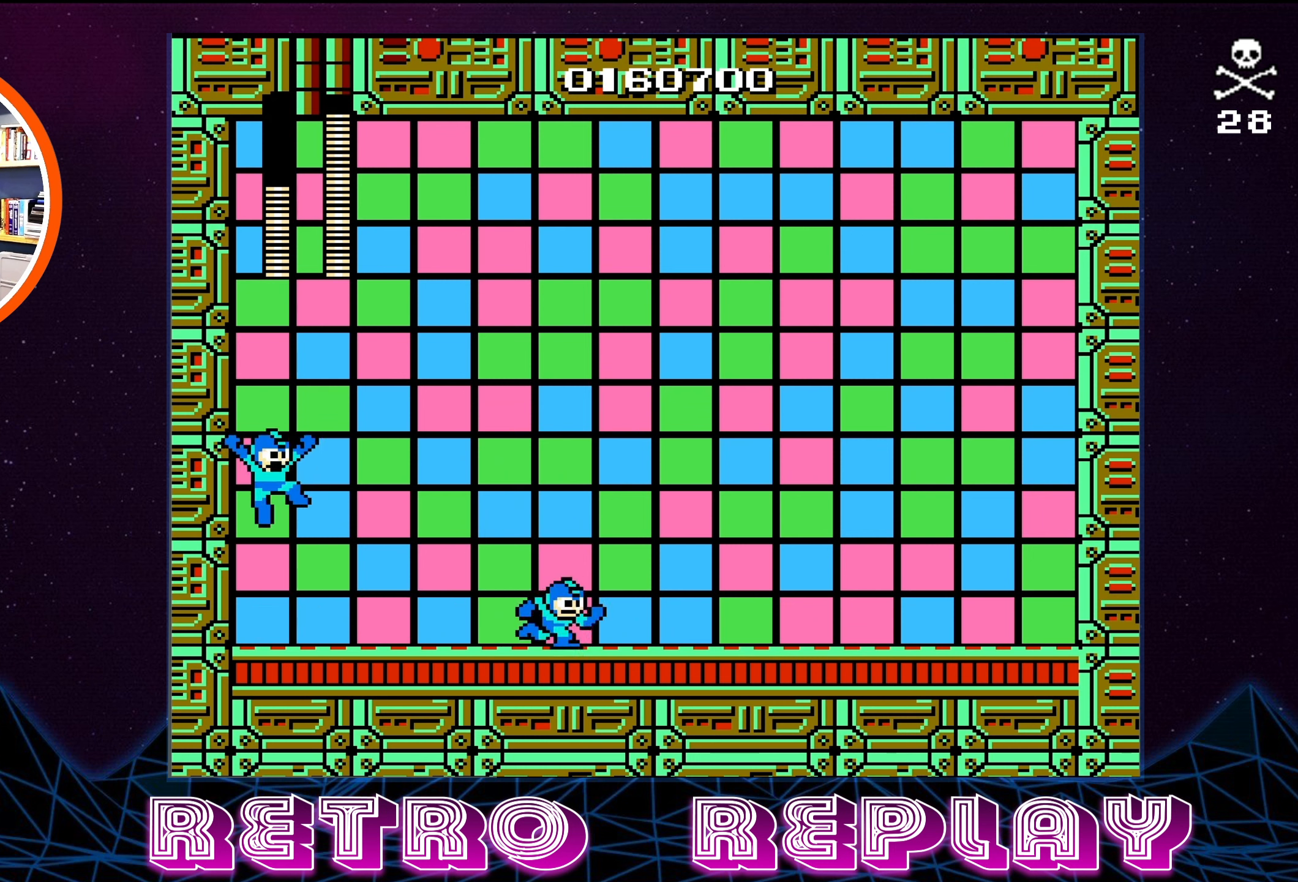
{"buttons": ["A", "B", "DPAD_LEFT"], "events": [[50, "DPAD_RIGHT", "up"], [117, "B", "down"], [267, "B", "up"], [433, "A", "down"], [450, "DPAD_LEFT", "down"], [500, "B", "down"]]}
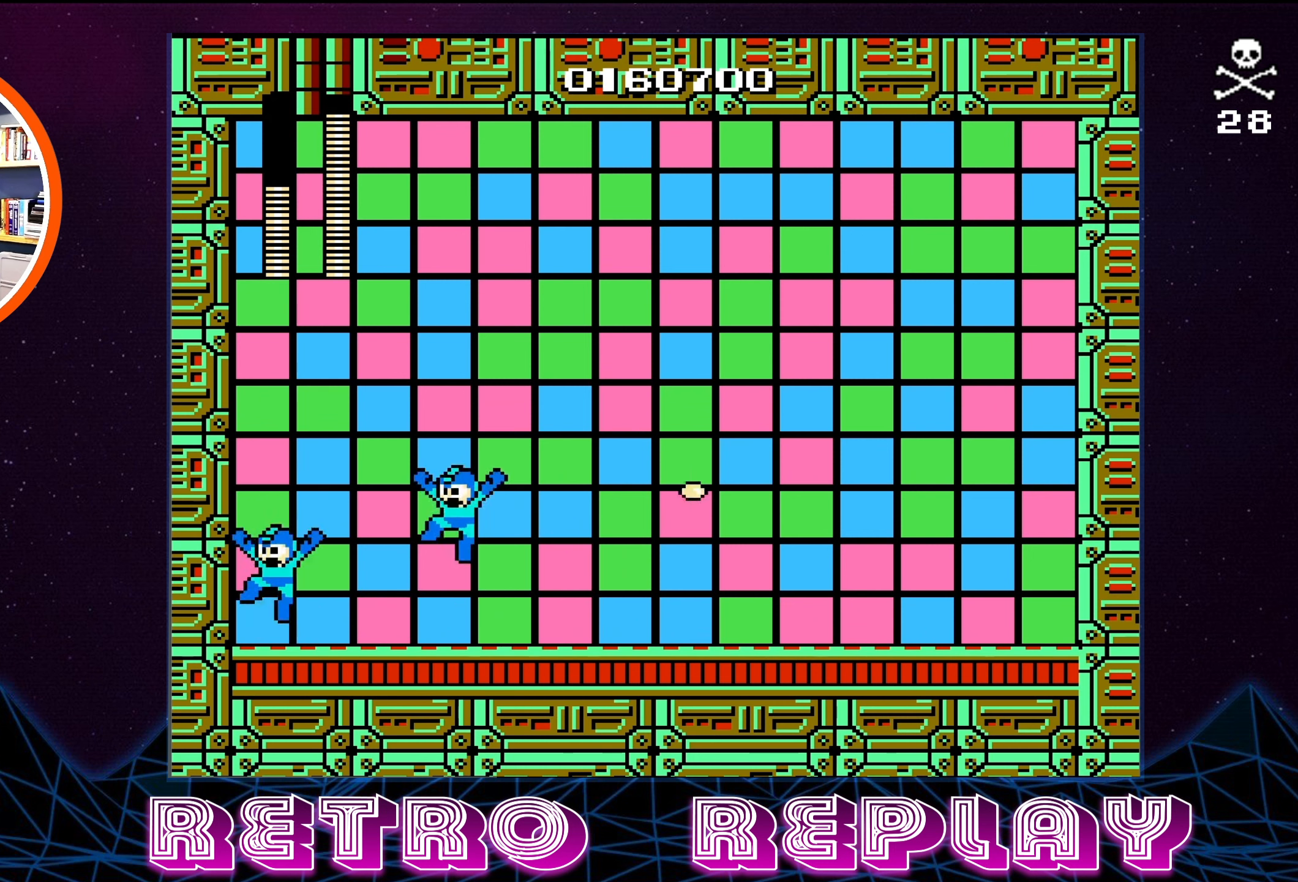
{"buttons": ["B"], "events": [[100, "B", "up"], [117, "A", "up"], [133, "DPAD_LEFT", "up"], [183, "DPAD_RIGHT", "down"], [283, "DPAD_RIGHT", "up"], [400, "B", "down"]]}
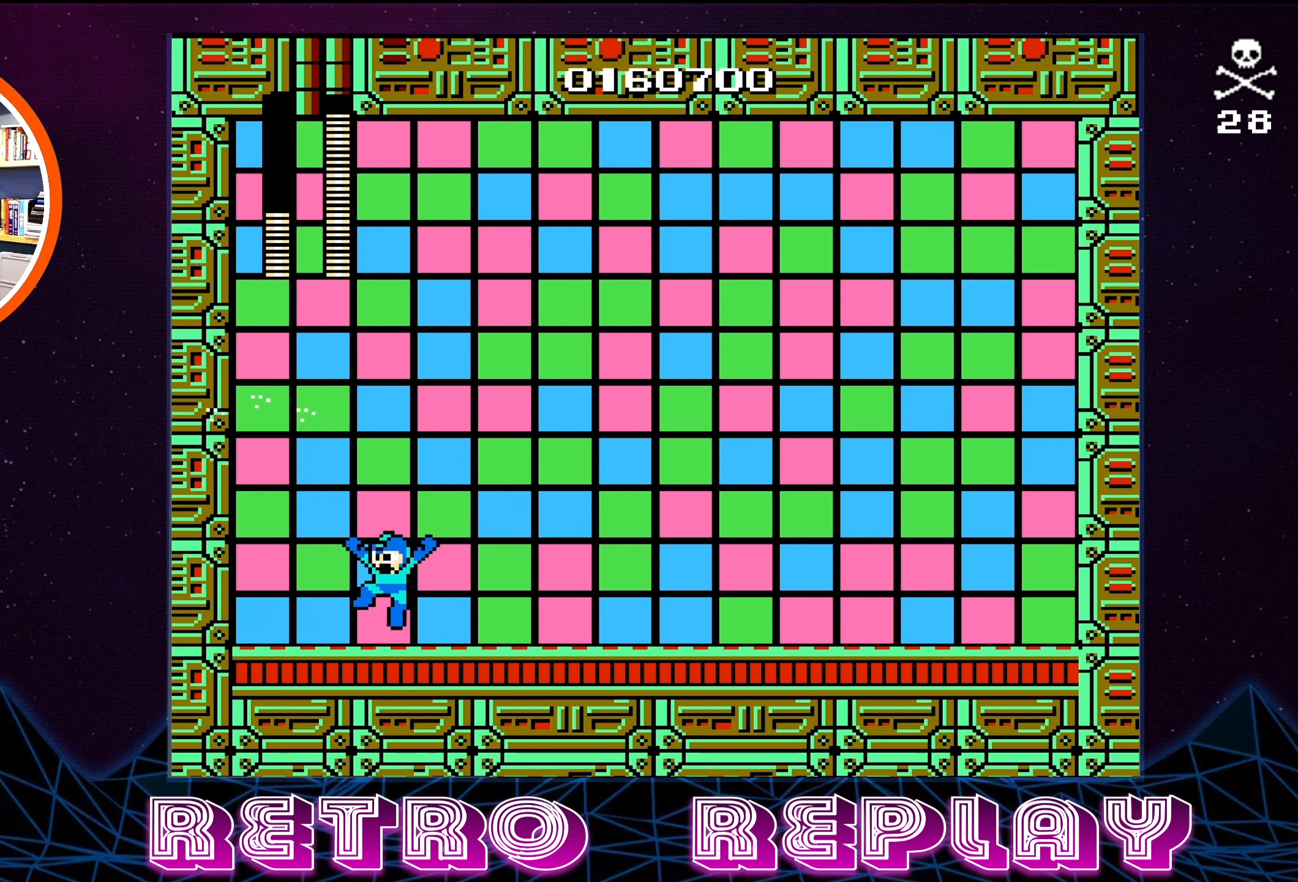
{"buttons": [], "events": [[33, "B", "up"], [150, "B", "down"], [267, "B", "up"]]}
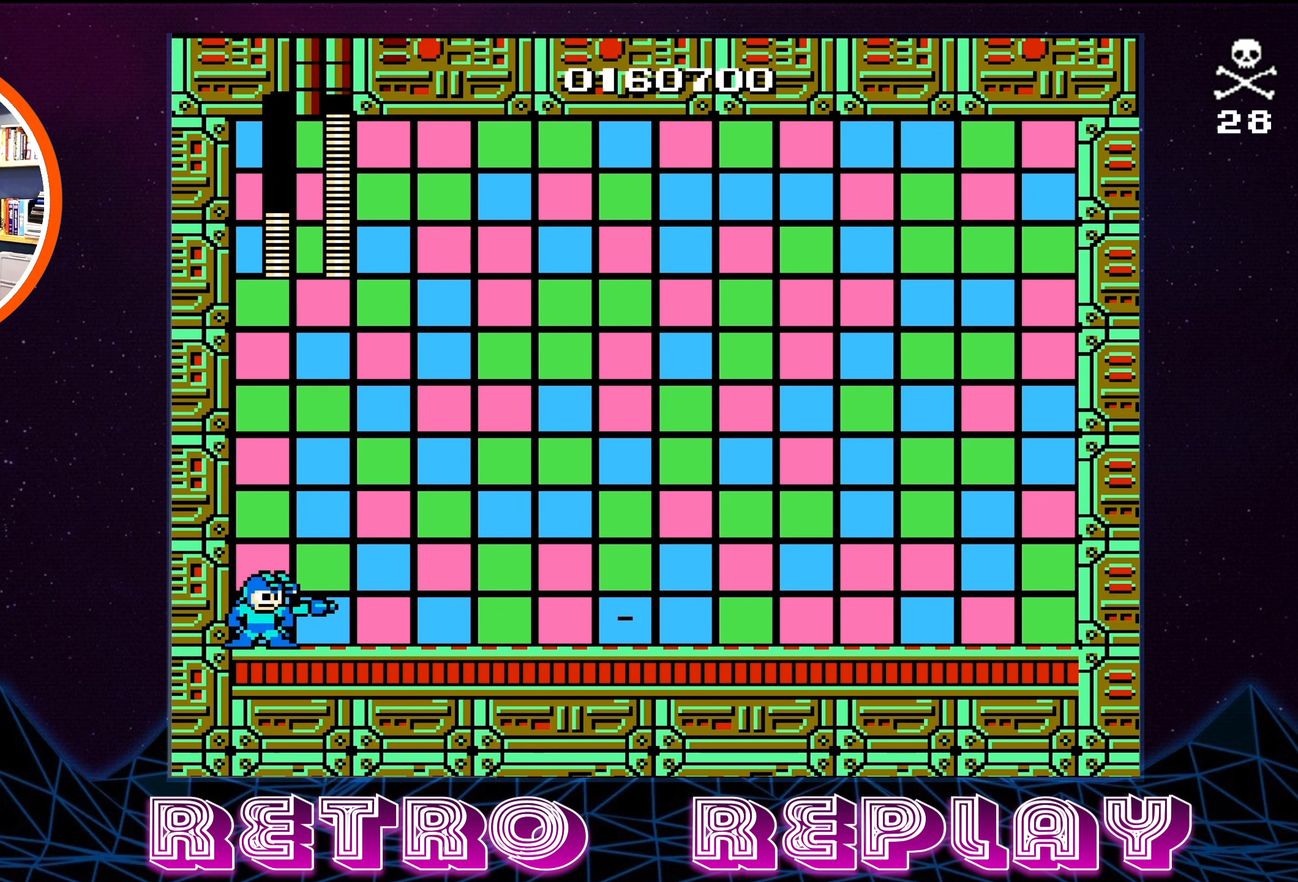
{"buttons": ["A", "B", "DPAD_DOWN", "DPAD_RIGHT"], "events": [[17, "B", "down"], [117, "B", "up"], [167, "B", "down"], [250, "B", "up"], [283, "B", "down"], [283, "DPAD_RIGHT", "down"], [383, "B", "up"], [400, "A", "down"], [400, "B", "down"], [400, "DPAD_DOWN", "down"]]}
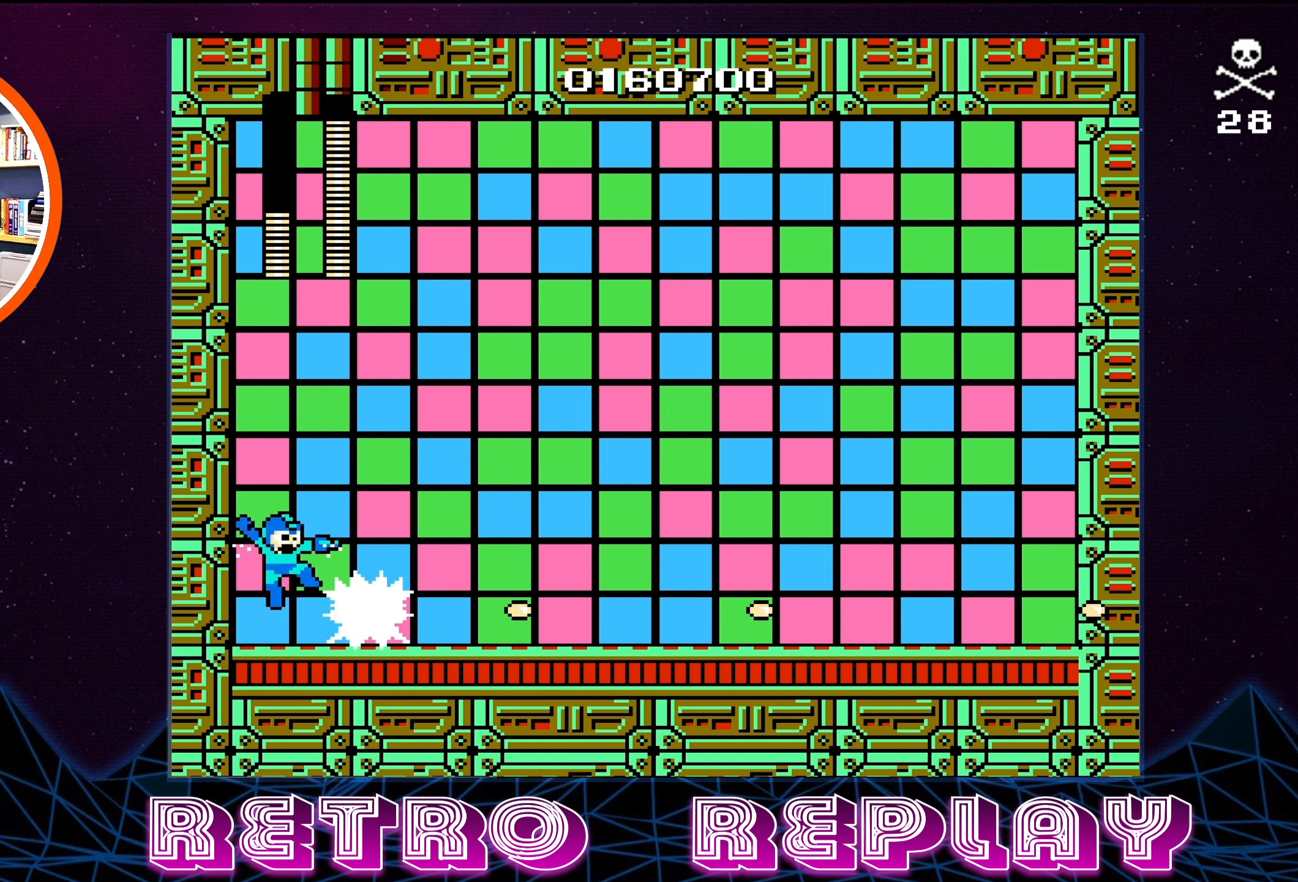
{"buttons": [], "events": [[33, "DPAD_DOWN", "up"], [50, "B", "up"], [67, "A", "up"], [167, "DPAD_RIGHT", "up"], [183, "B", "down"], [200, "A", "down"], [233, "DPAD_RIGHT", "down"], [400, "A", "up"], [400, "B", "up"], [417, "DPAD_DOWN", "down"], [450, "DPAD_RIGHT", "up"], [483, "DPAD_DOWN", "up"]]}
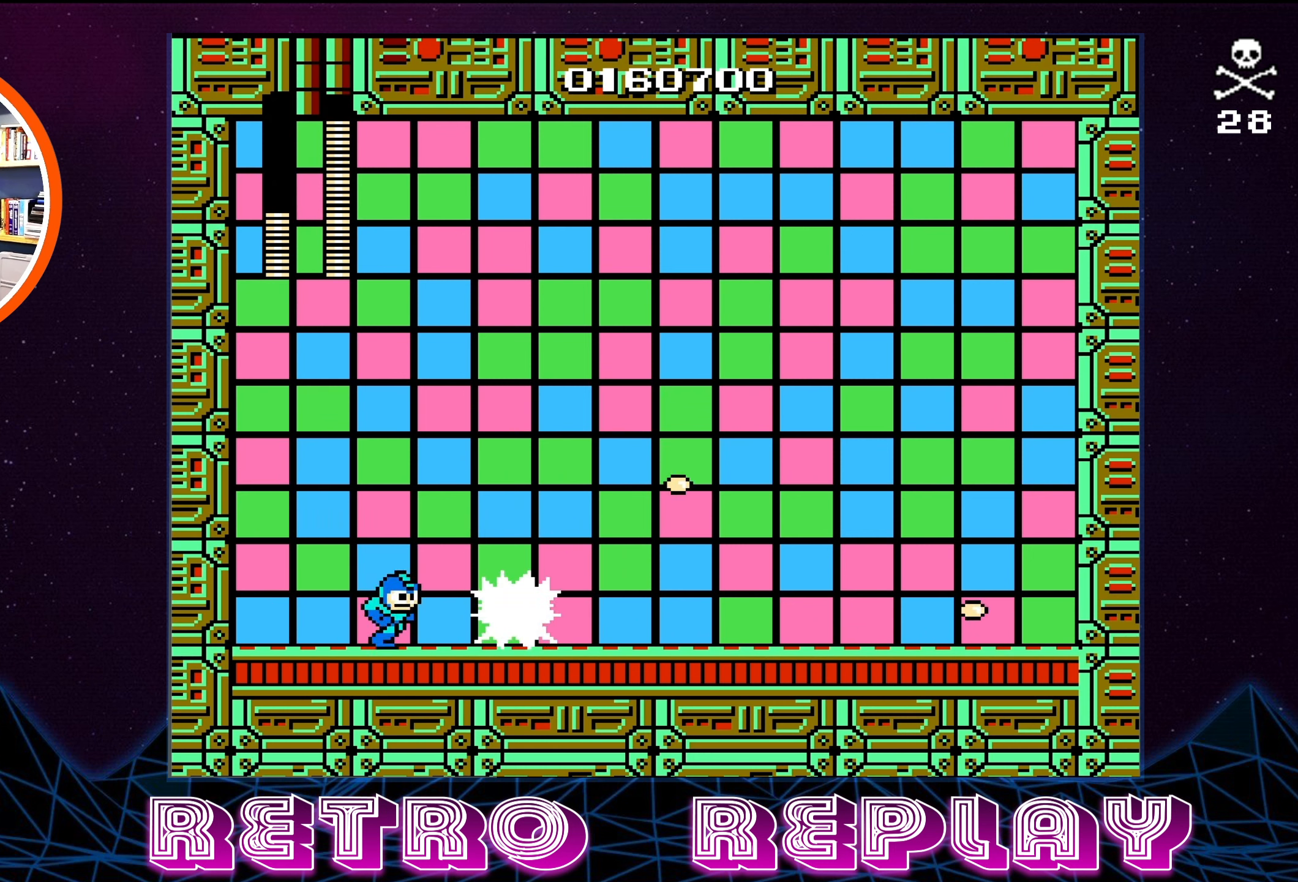
{"buttons": ["DPAD_LEFT"], "events": [[50, "B", "down"], [67, "A", "down"], [100, "DPAD_LEFT", "down"], [167, "A", "up"], [183, "B", "up"]]}
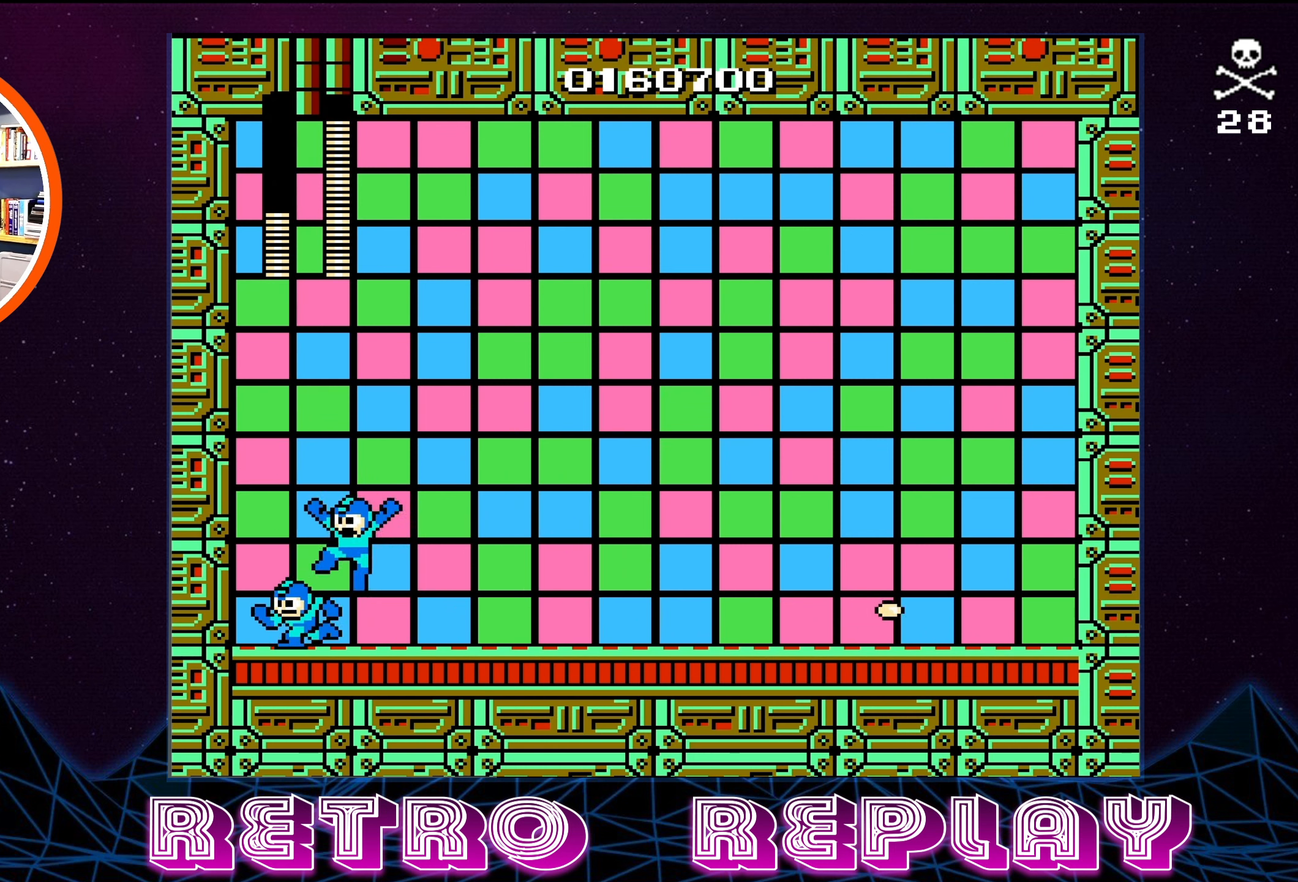
{"buttons": ["A", "B", "DPAD_RIGHT"], "events": [[17, "DPAD_LEFT", "up"], [33, "DPAD_RIGHT", "down"], [83, "B", "down"], [183, "B", "up"], [233, "A", "down"], [233, "B", "down"], [350, "A", "up"], [350, "B", "up"], [417, "A", "down"], [417, "B", "down"]]}
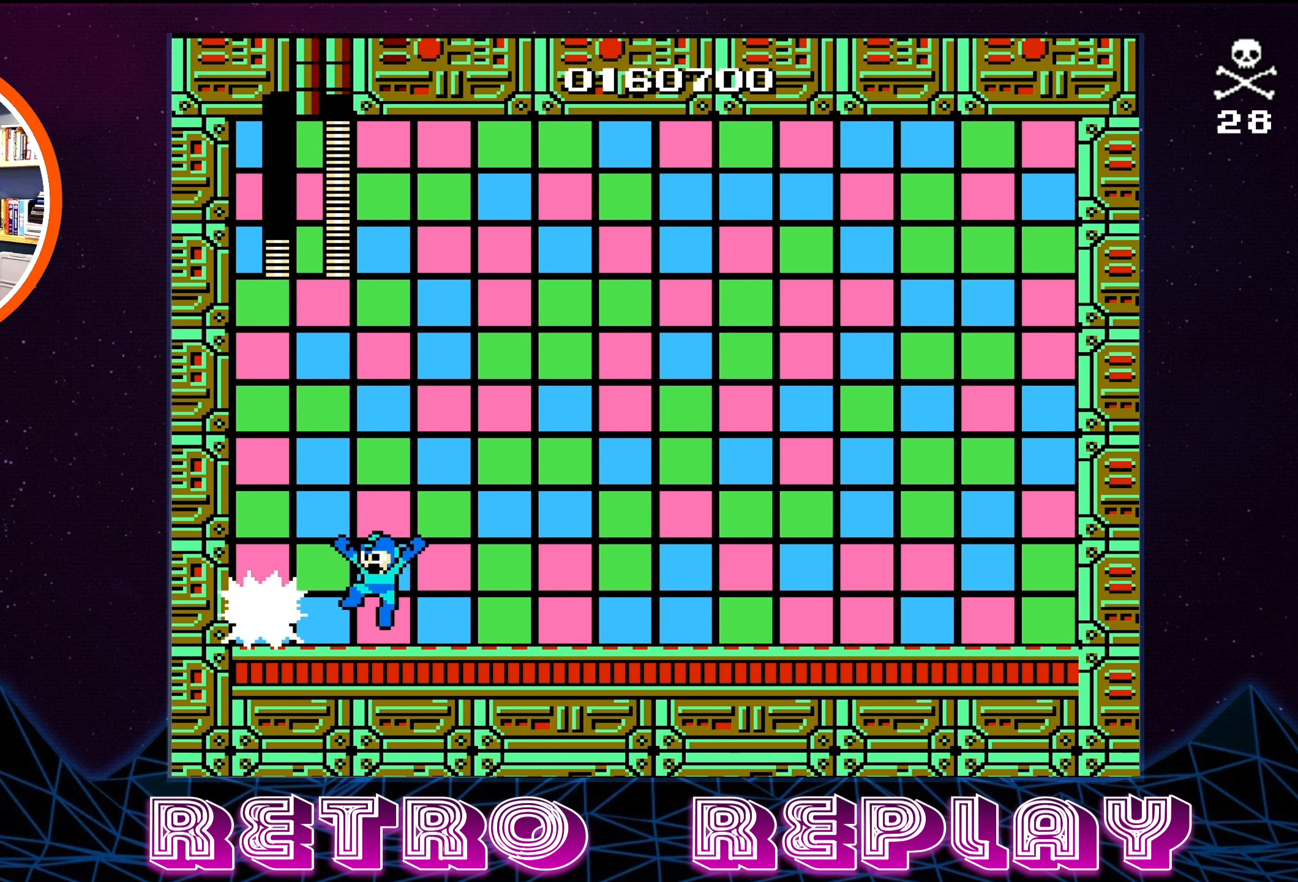
{"buttons": ["B"], "events": [[50, "A", "up"], [50, "B", "up"], [100, "B", "down"], [117, "A", "down"], [200, "A", "up"], [217, "B", "up"], [283, "DPAD_RIGHT", "up"], [300, "B", "down"], [367, "B", "up"], [500, "B", "down"]]}
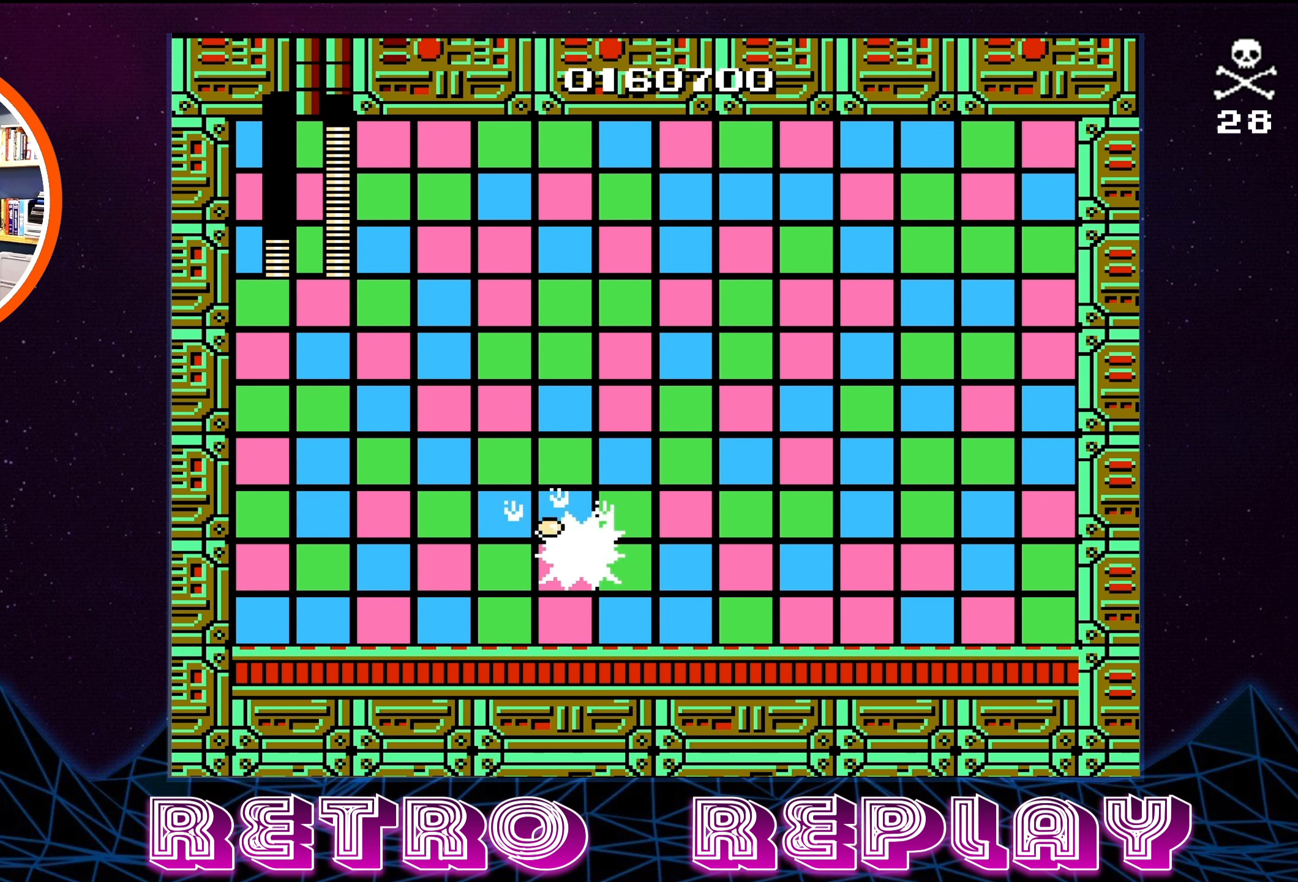
{"buttons": ["B"], "events": [[50, "A", "down"], [83, "A", "up"], [100, "B", "up"], [183, "B", "down"], [233, "A", "down"], [250, "A", "up"], [267, "B", "up"], [350, "B", "down"], [434, "B", "up"], [500, "B", "down"]]}
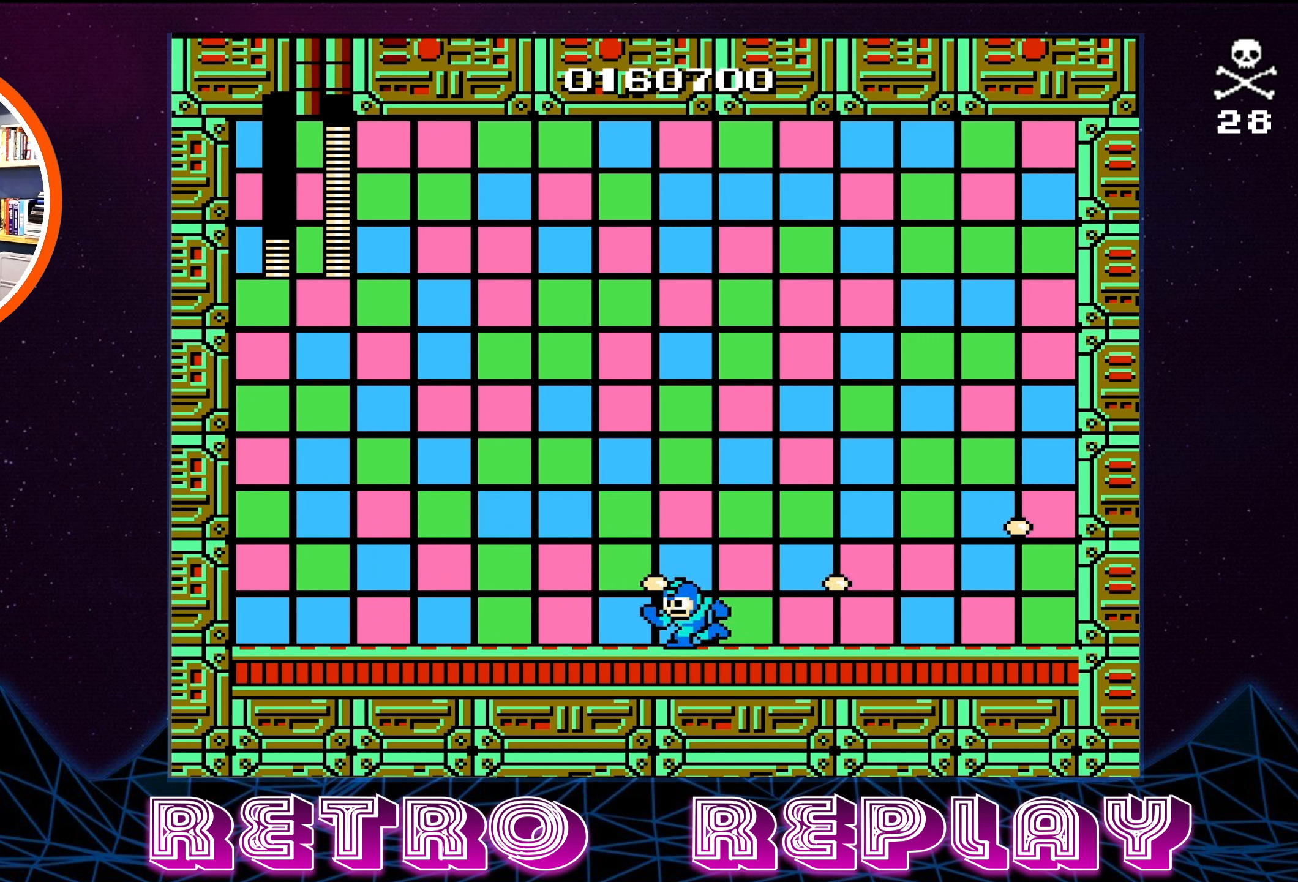
{"buttons": ["A", "B", "DPAD_LEFT"], "events": [[67, "B", "up"], [117, "B", "down"], [184, "B", "up"], [250, "B", "down"], [300, "DPAD_LEFT", "down"], [317, "B", "up"], [350, "B", "down"], [367, "A", "down"]]}
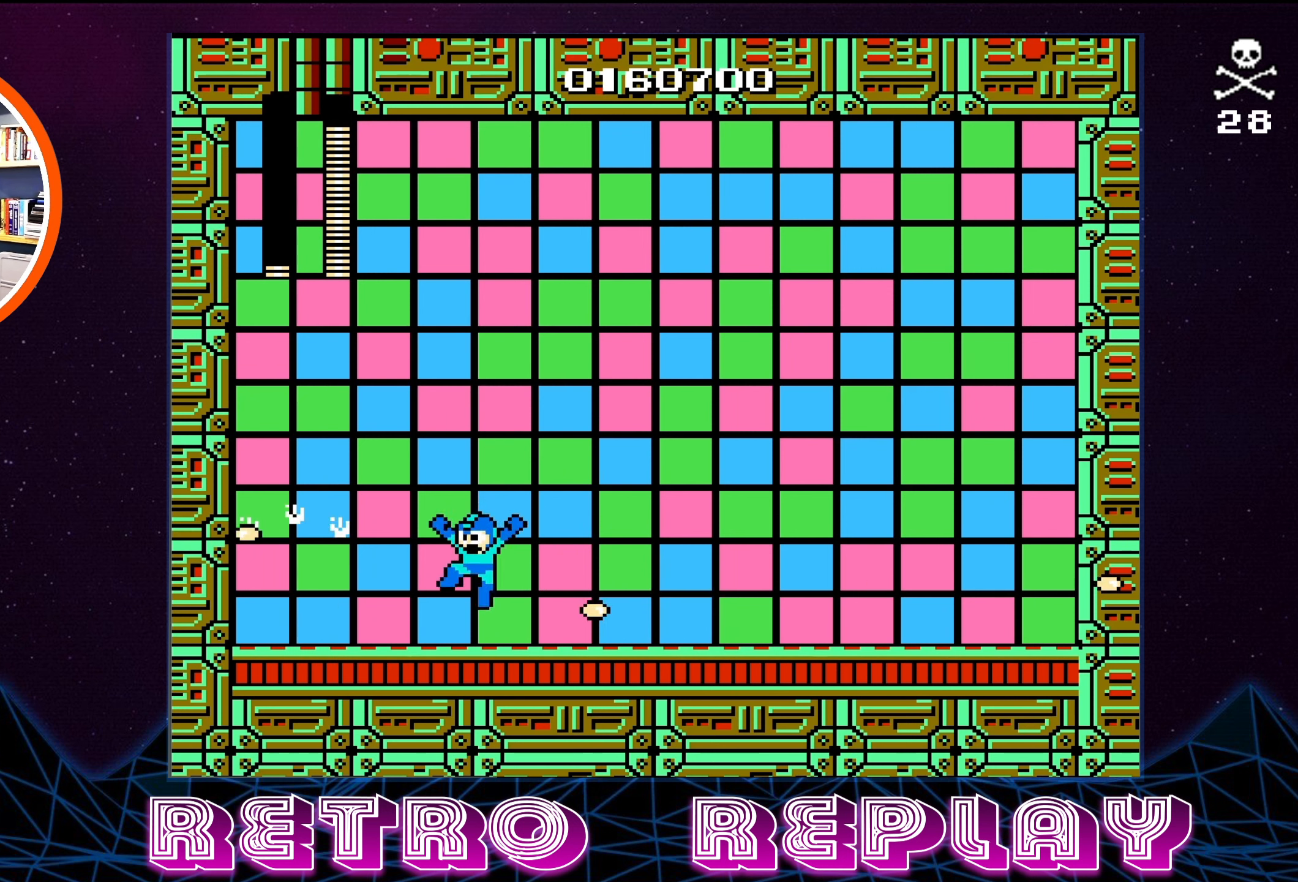
{"buttons": [], "events": [[134, "DPAD_LEFT", "up"], [200, "A", "up"], [200, "B", "up"], [284, "DPAD_RIGHT", "down"], [384, "A", "down"], [384, "B", "down"], [484, "A", "up"], [484, "B", "up"], [484, "DPAD_RIGHT", "up"]]}
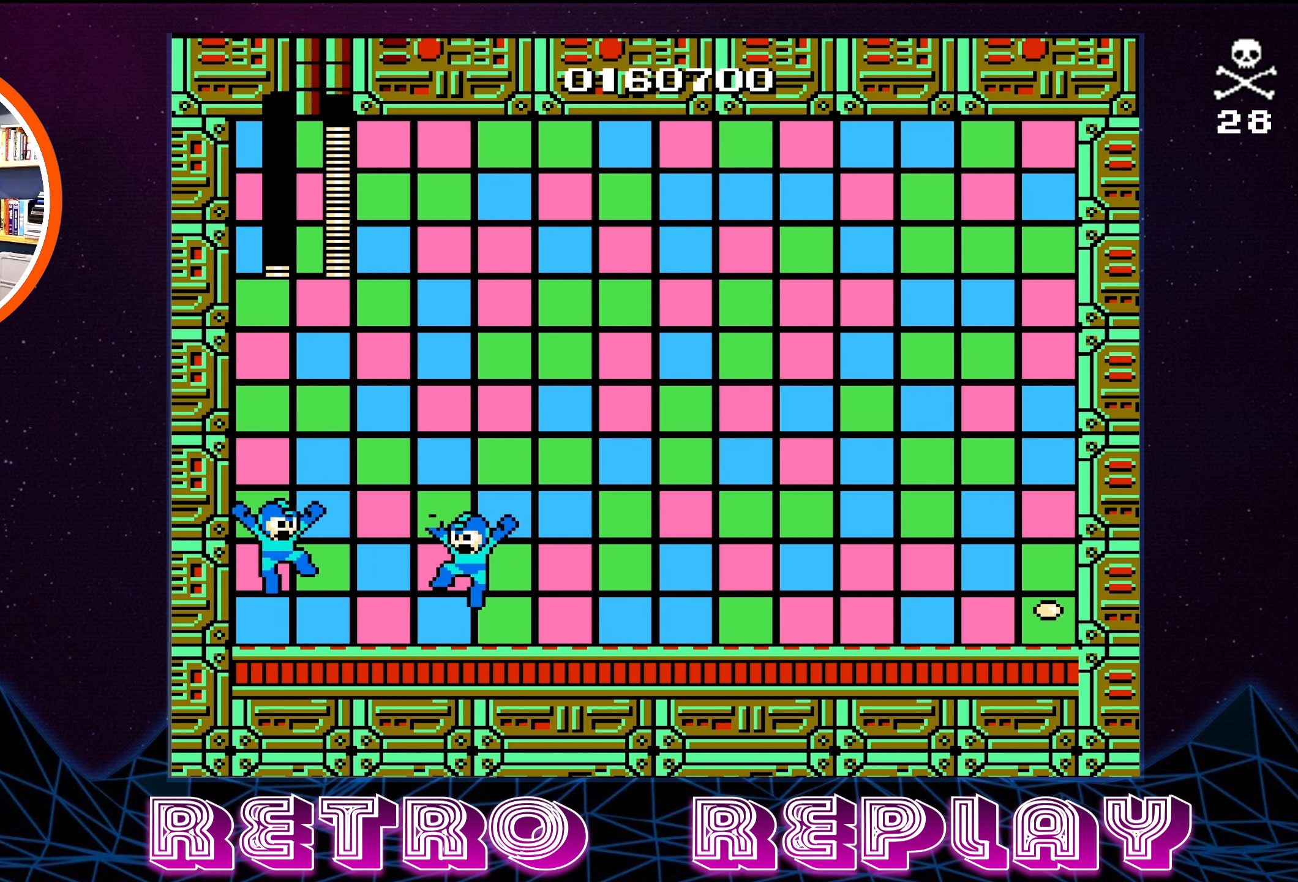
{"buttons": ["A", "B"], "events": [[34, "B", "down"], [67, "A", "down"], [67, "DPAD_RIGHT", "down"], [100, "A", "up"], [117, "B", "up"], [167, "B", "down"], [184, "A", "down"], [217, "DPAD_RIGHT", "up"], [234, "A", "up"], [250, "B", "up"], [300, "A", "down"], [300, "B", "down"], [384, "A", "up"], [384, "B", "up"], [450, "A", "down"], [450, "B", "down"]]}
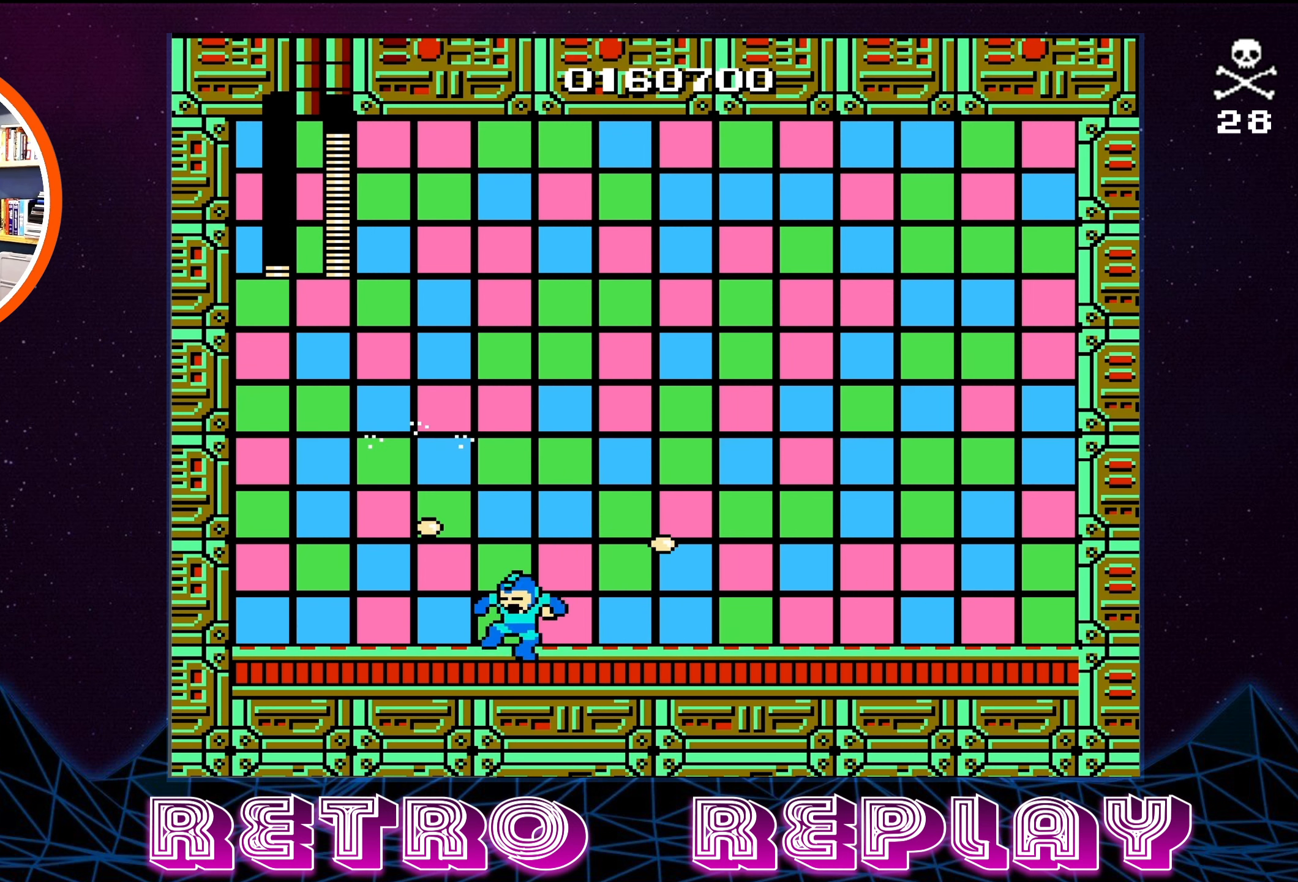
{"buttons": ["A", "B", "DPAD_LEFT"], "events": [[17, "A", "up"], [17, "B", "up"], [150, "A", "down"], [150, "B", "down"], [217, "A", "up"], [234, "B", "up"], [317, "B", "down"], [400, "B", "up"], [400, "DPAD_LEFT", "down"], [467, "A", "down"], [467, "B", "down"]]}
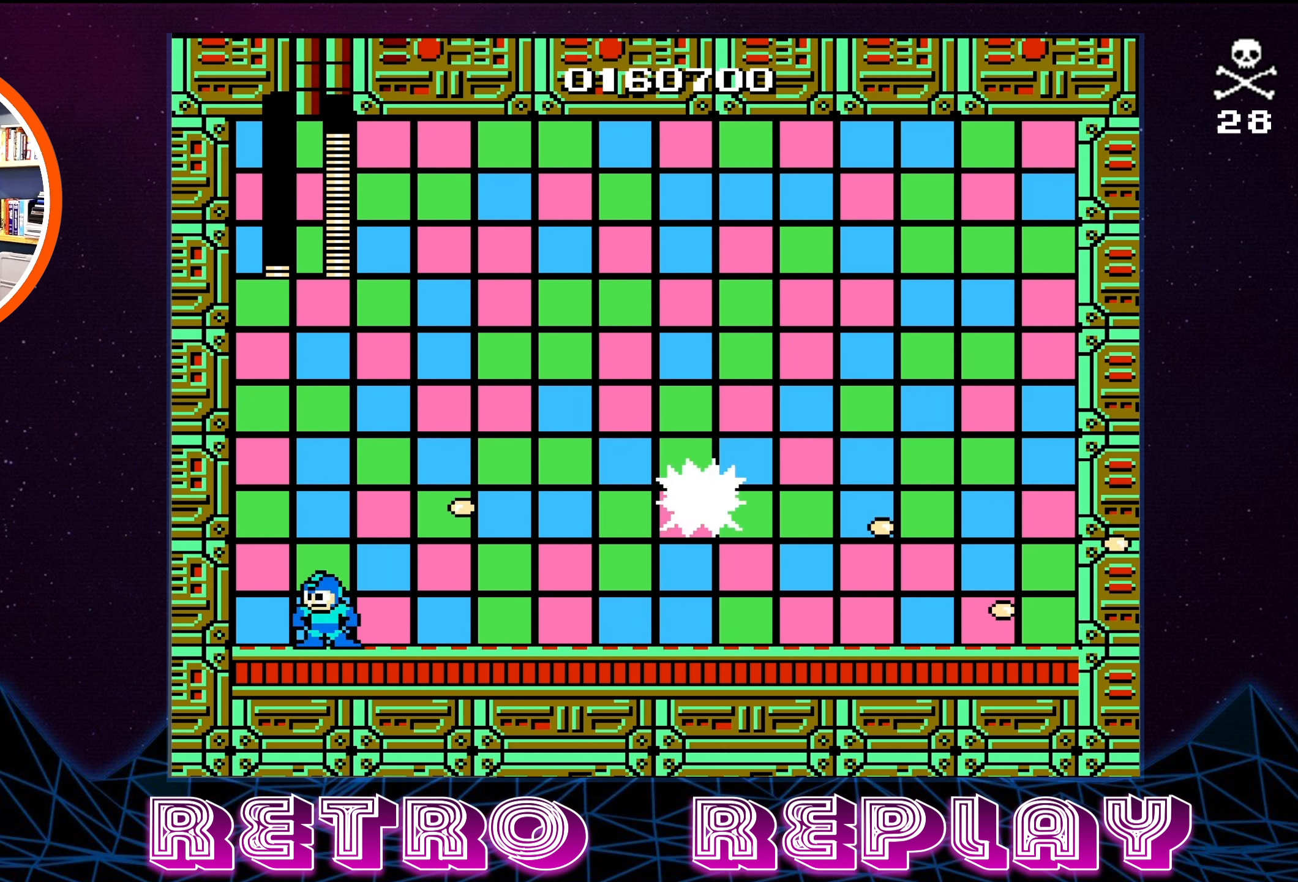
{"buttons": [], "events": [[84, "A", "up"], [84, "B", "up"], [184, "DPAD_LEFT", "up"], [267, "DPAD_RIGHT", "down"], [284, "DPAD_DOWN", "down"], [467, "DPAD_DOWN", "up"], [467, "DPAD_RIGHT", "up"]]}